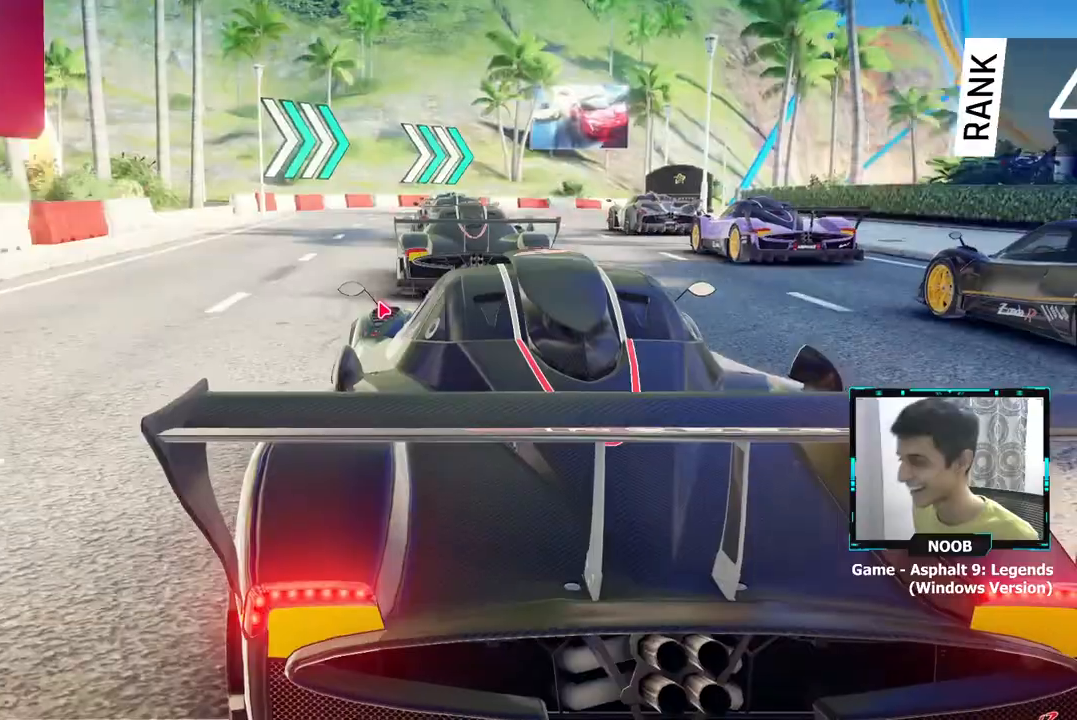
Gameplay with a controller (PlayStation layout); each line is a JSON object with the inputs held at the frame after it. "events" lists button and stick changes between this image and that frame as [ms after this image, input, new state], when the widget could be followed in between.
{"buttons": [], "left_stick": "center", "right_stick": "down-left", "events": [[233, "right_stick", "down-left"]]}
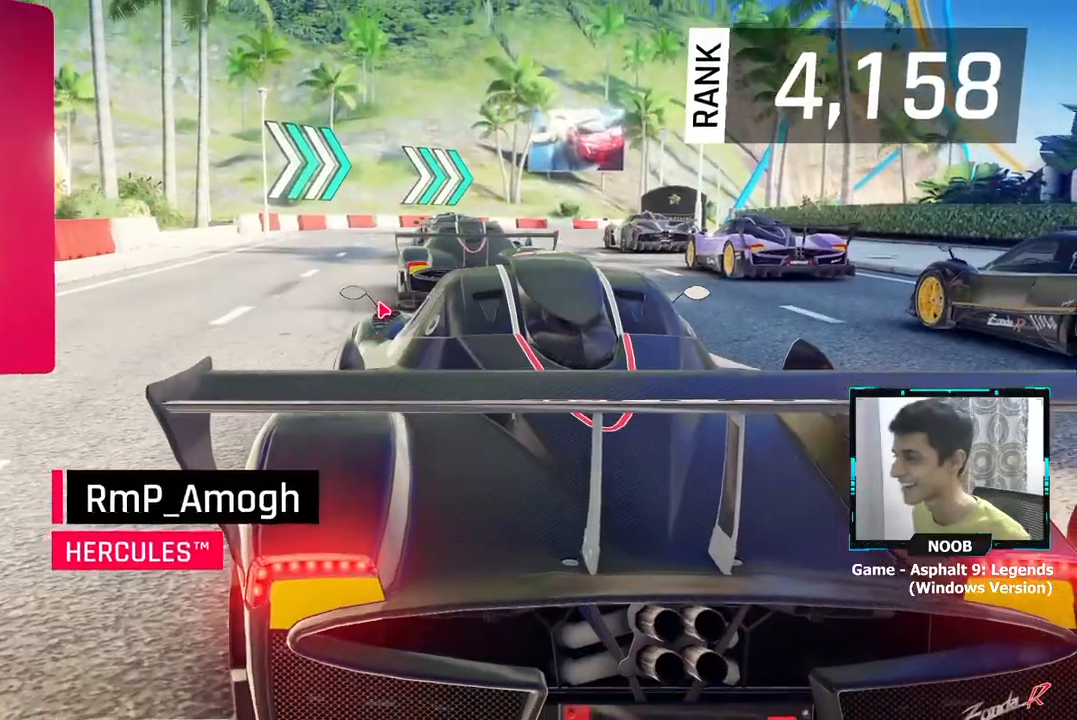
{"buttons": [], "left_stick": "center", "right_stick": "center", "events": [[50, "right_stick", "center"]]}
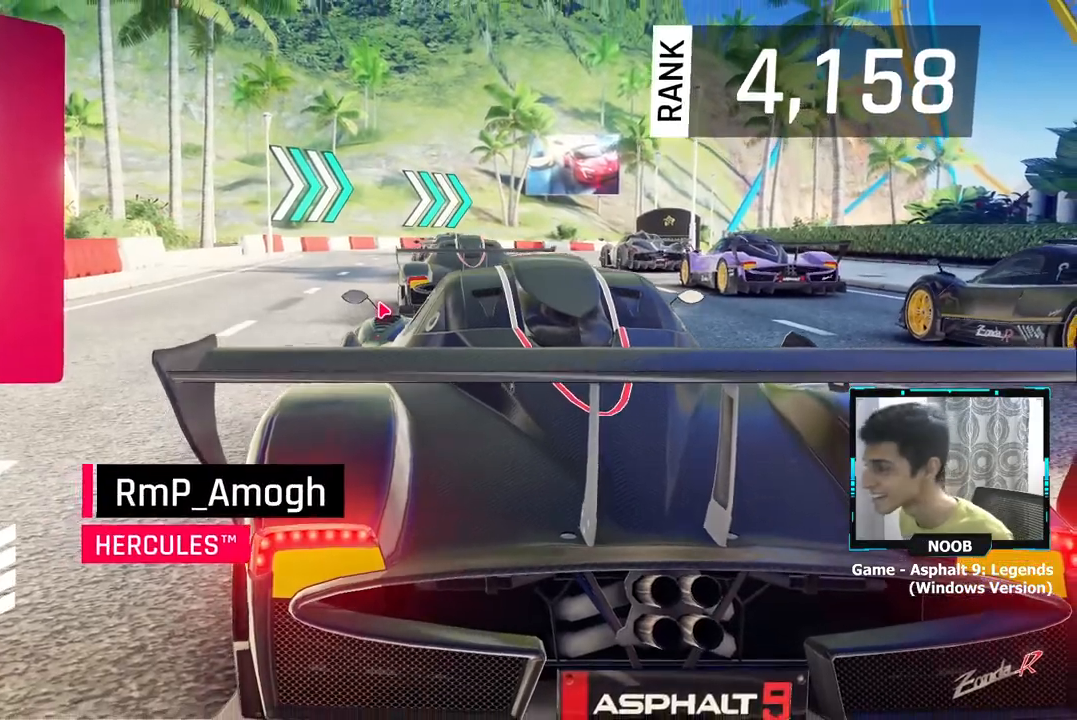
{"buttons": [], "left_stick": "center", "right_stick": "center", "events": []}
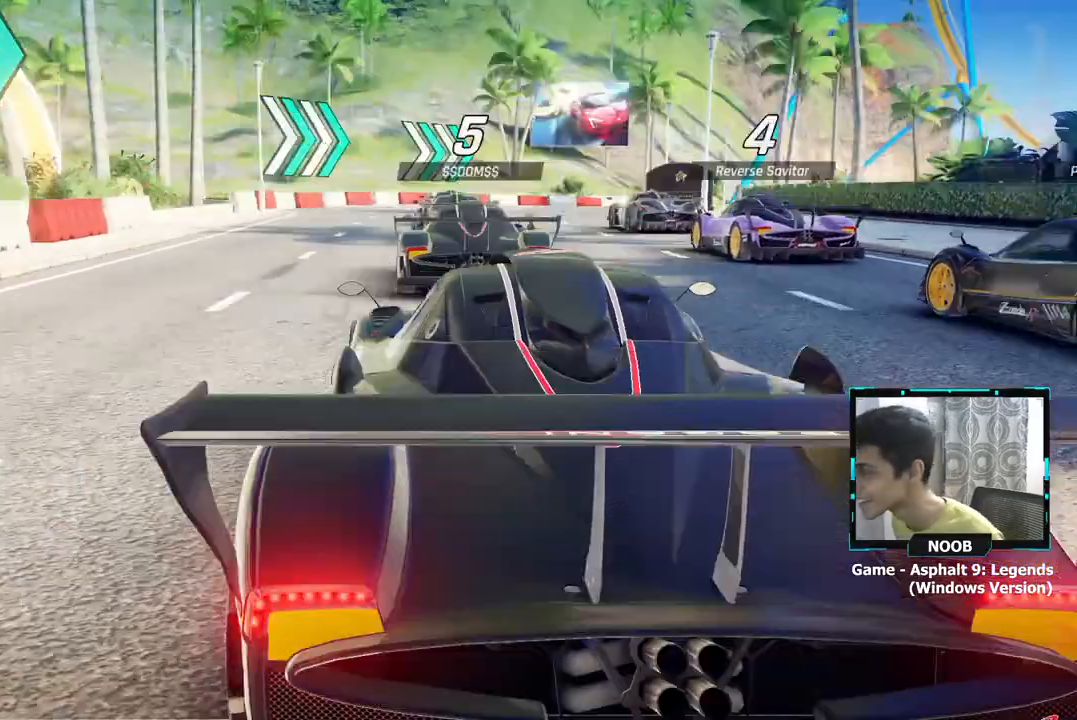
{"buttons": [], "left_stick": "center", "right_stick": "center", "events": []}
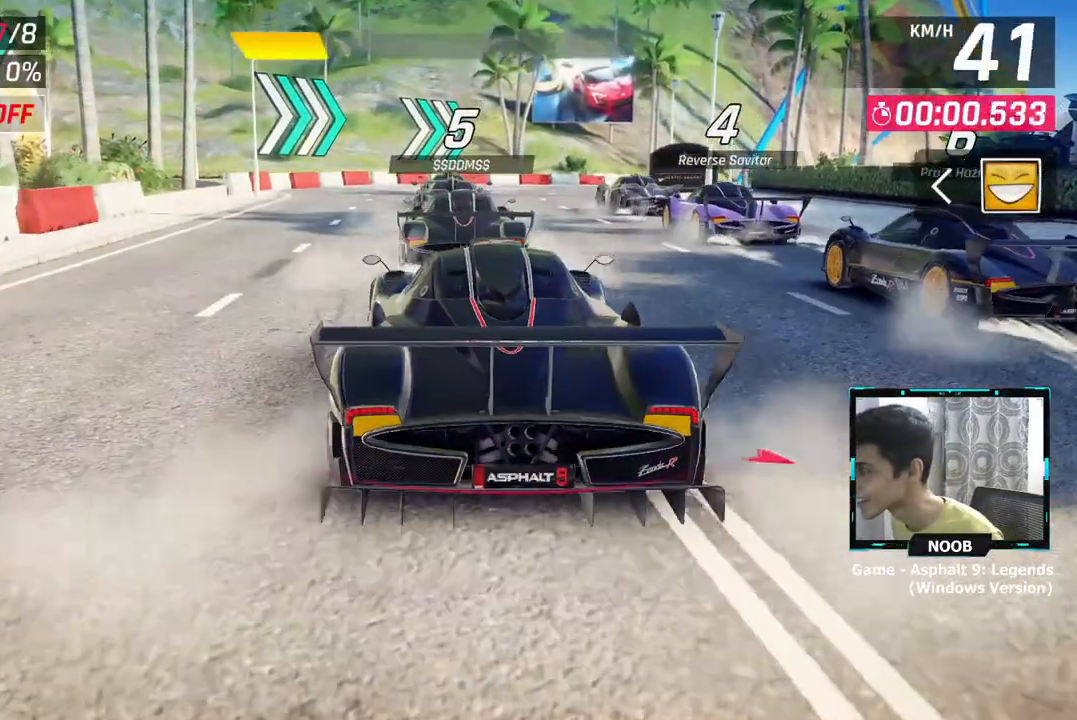
{"buttons": [], "left_stick": "center", "right_stick": "center", "events": []}
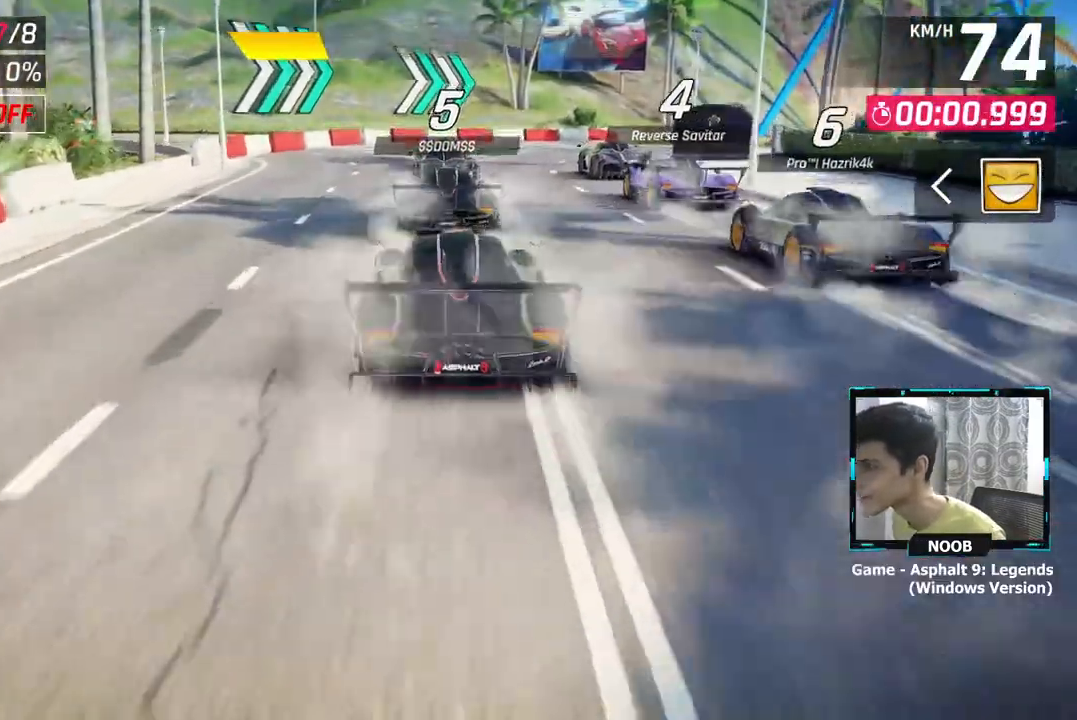
{"buttons": [], "left_stick": "center", "right_stick": "center", "events": []}
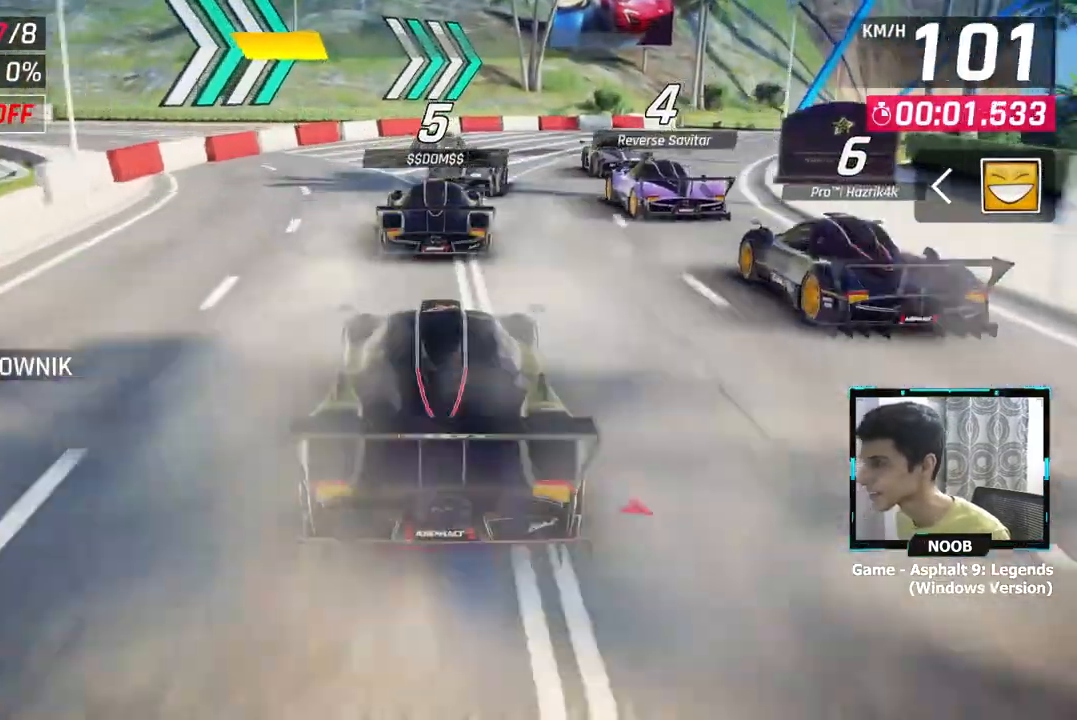
{"buttons": [], "left_stick": "right", "right_stick": "center", "events": [[317, "right_stick", "down"], [350, "left_stick", "right"], [417, "right_stick", "center"]]}
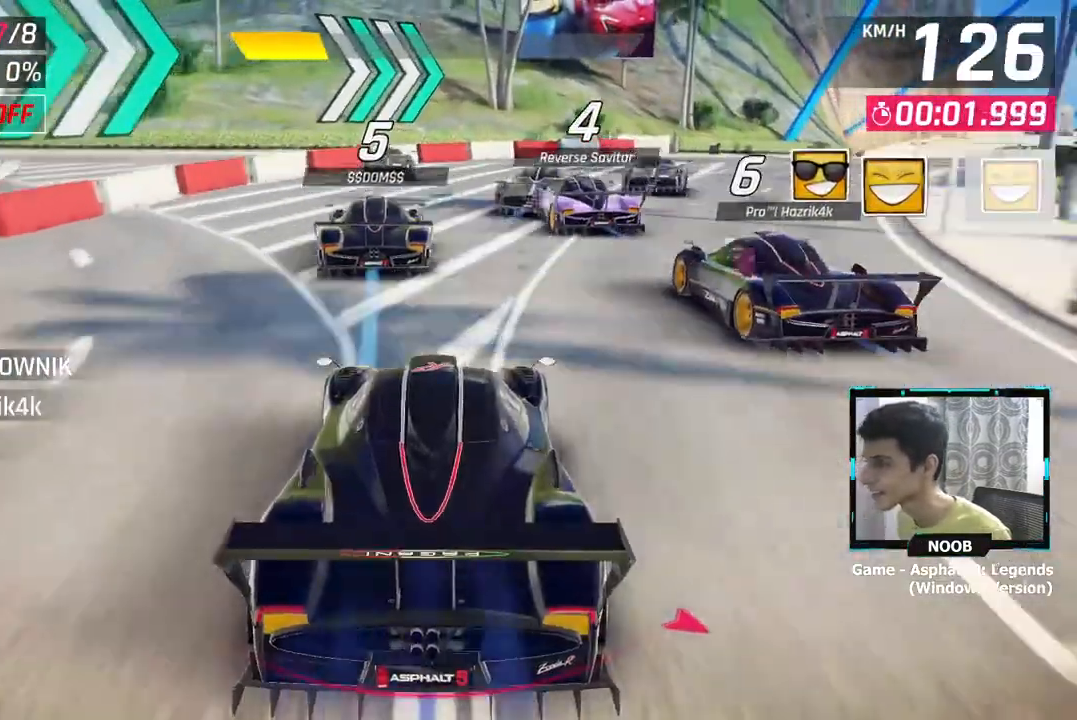
{"buttons": [], "left_stick": "right", "right_stick": "center", "events": []}
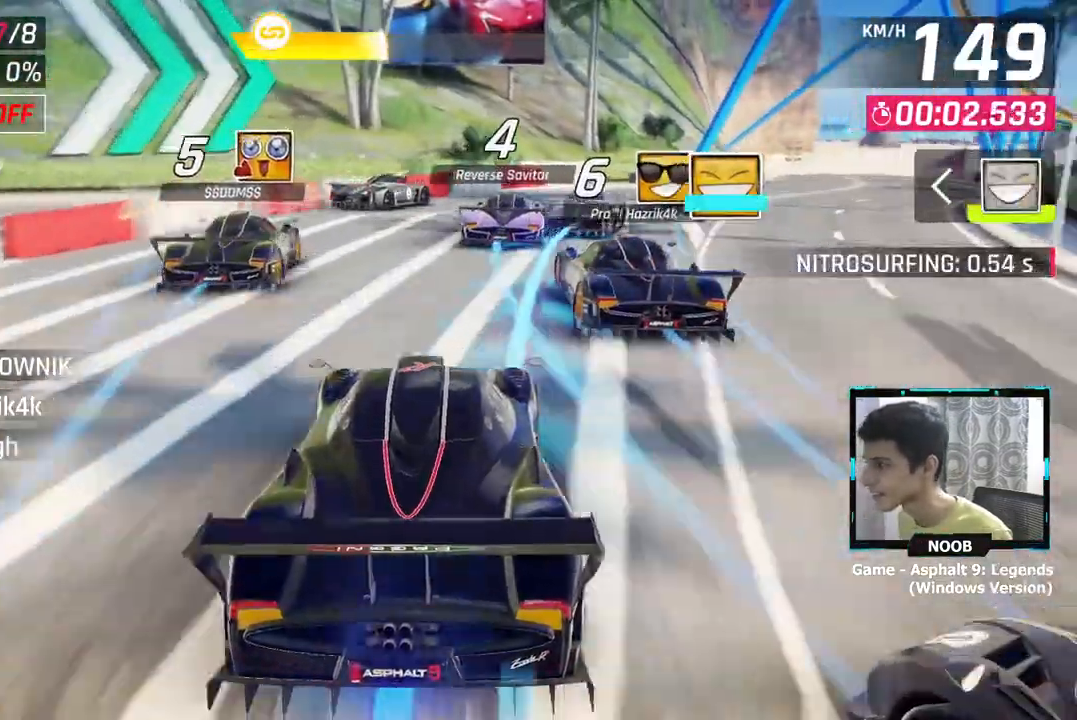
{"buttons": [], "left_stick": "right", "right_stick": "center", "events": []}
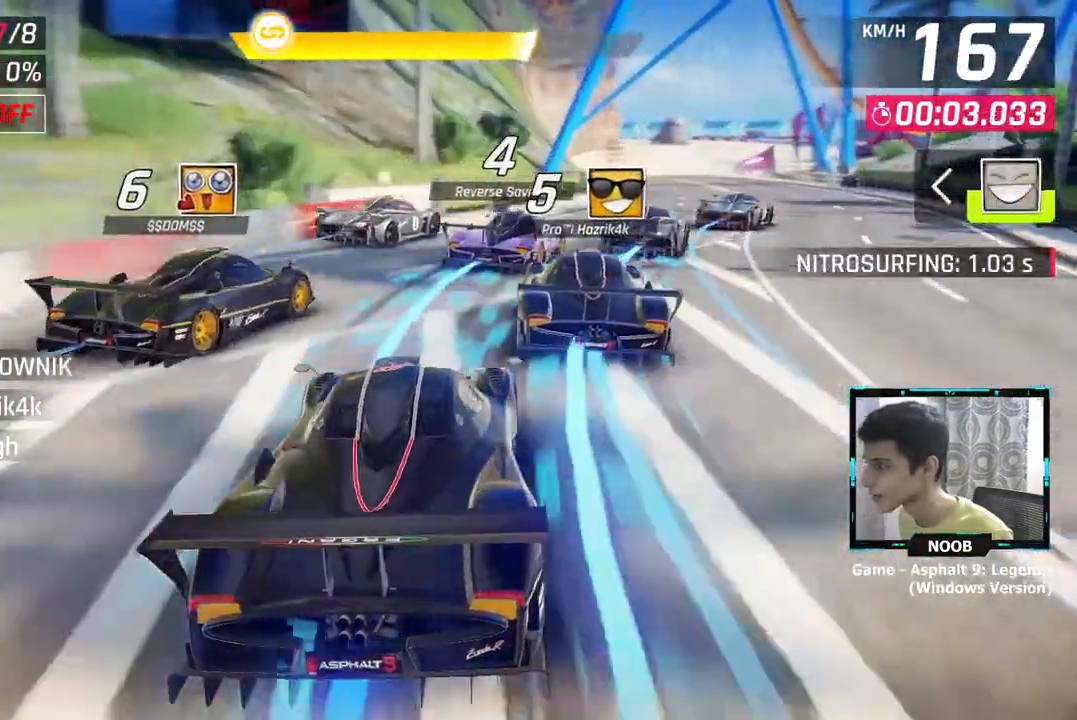
{"buttons": [], "left_stick": "right", "right_stick": "center", "events": [[267, "CROSS", "down"], [334, "CROSS", "up"], [401, "CROSS", "down"], [451, "CROSS", "up"]]}
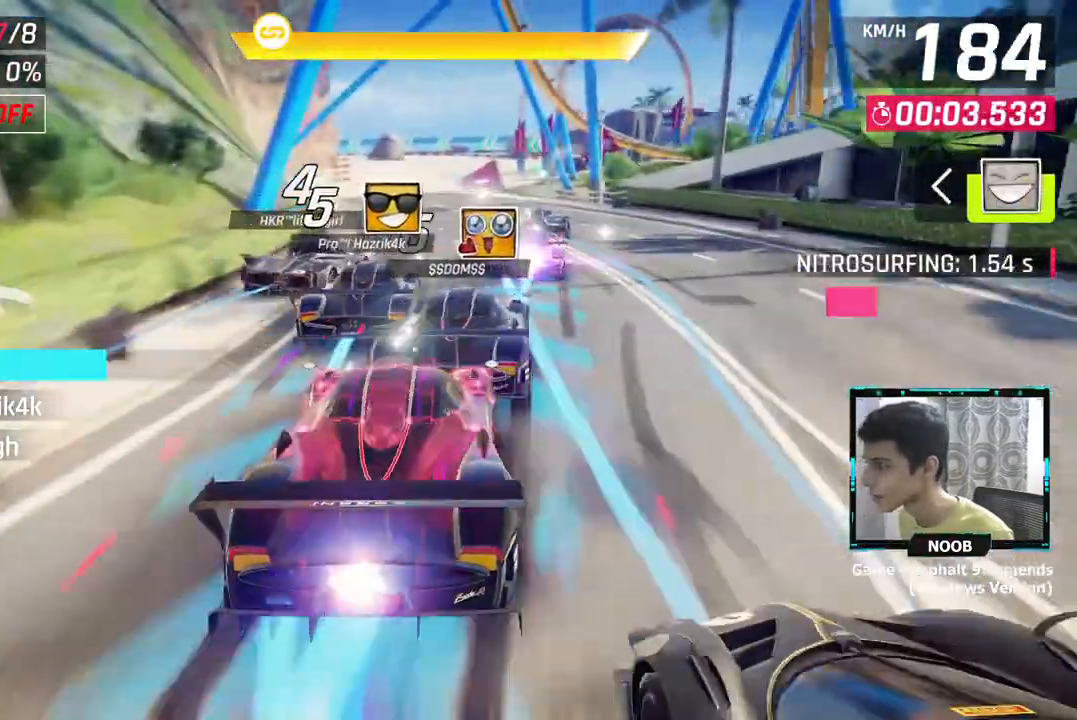
{"buttons": [], "left_stick": "right", "right_stick": "center", "events": []}
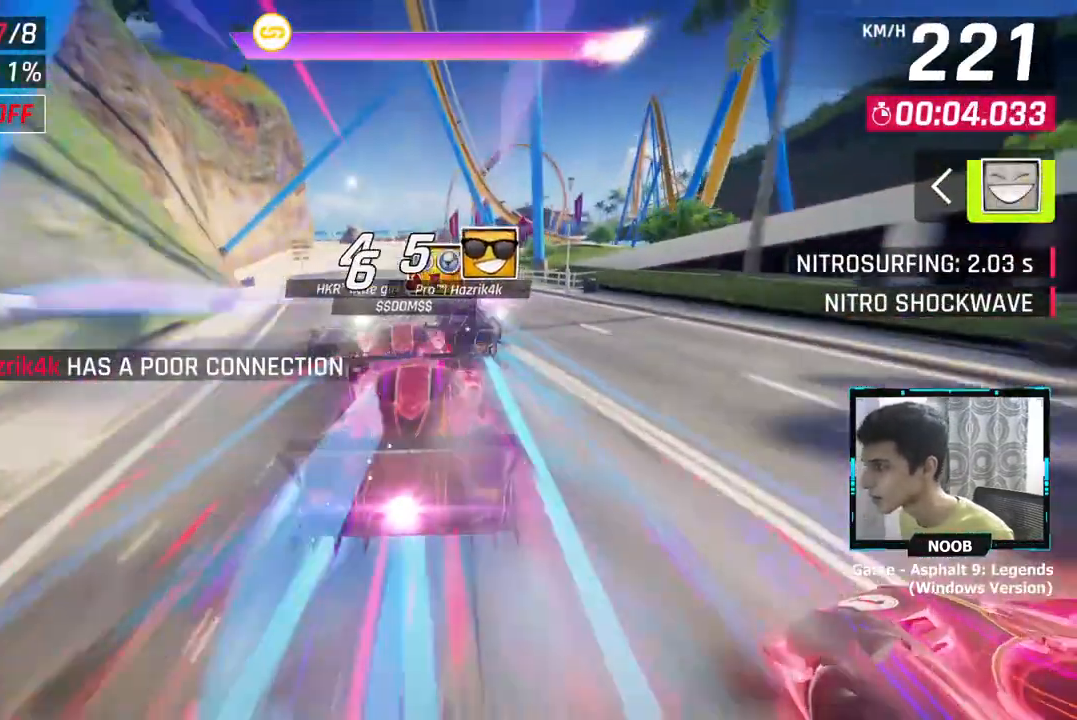
{"buttons": [], "left_stick": "center", "right_stick": "center", "events": [[67, "left_stick", "center"]]}
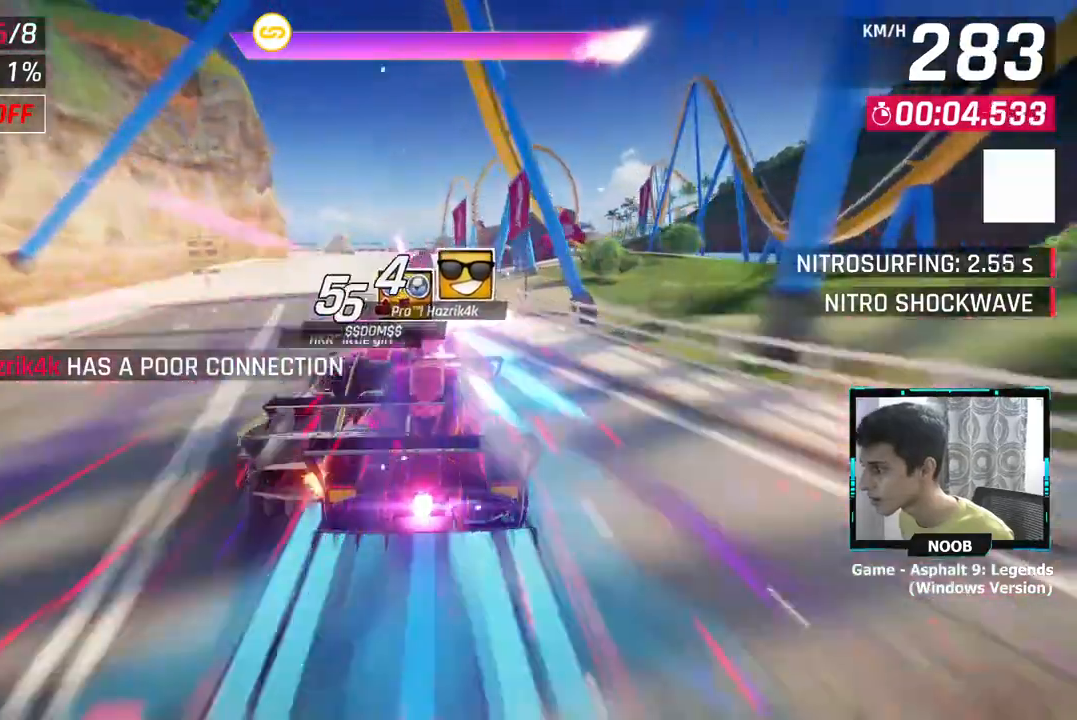
{"buttons": [], "left_stick": "left", "right_stick": "center", "events": [[467, "left_stick", "left"]]}
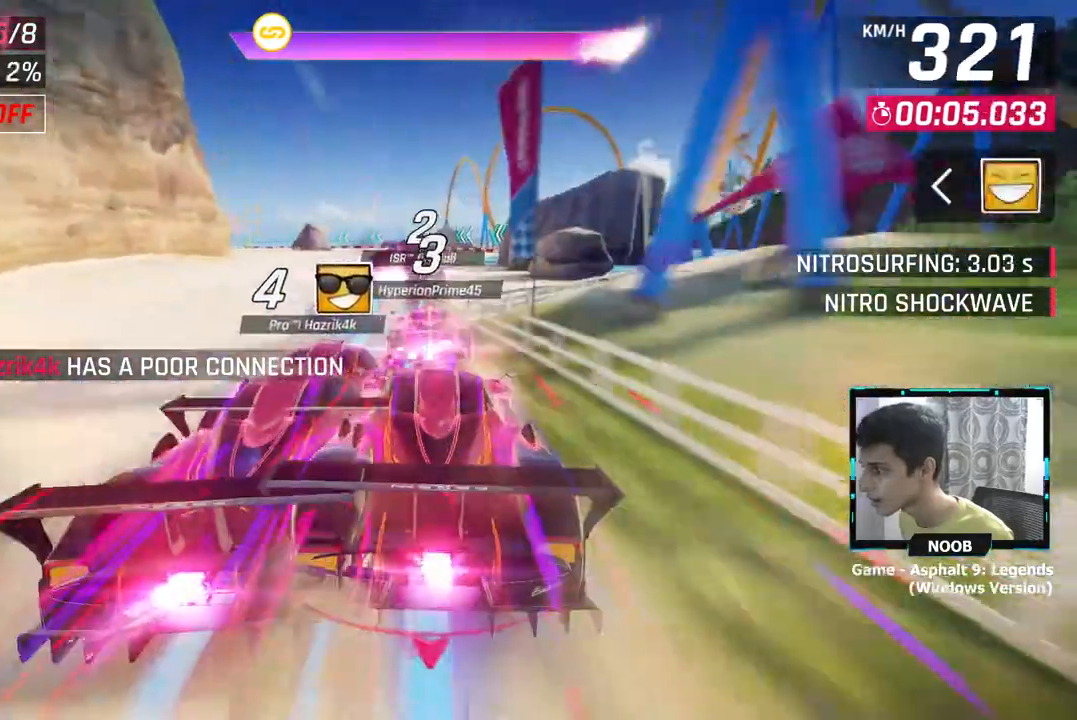
{"buttons": [], "left_stick": "left", "right_stick": "center", "events": []}
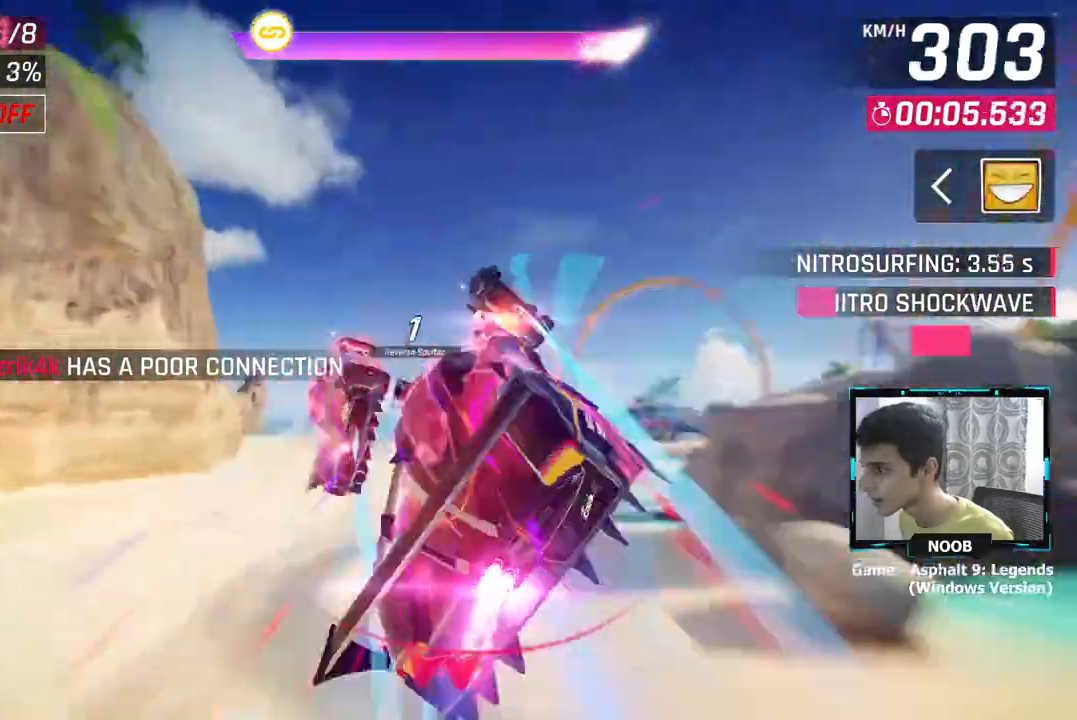
{"buttons": ["CROSS"], "left_stick": "left", "right_stick": "center", "events": [[33, "CROSS", "down"]]}
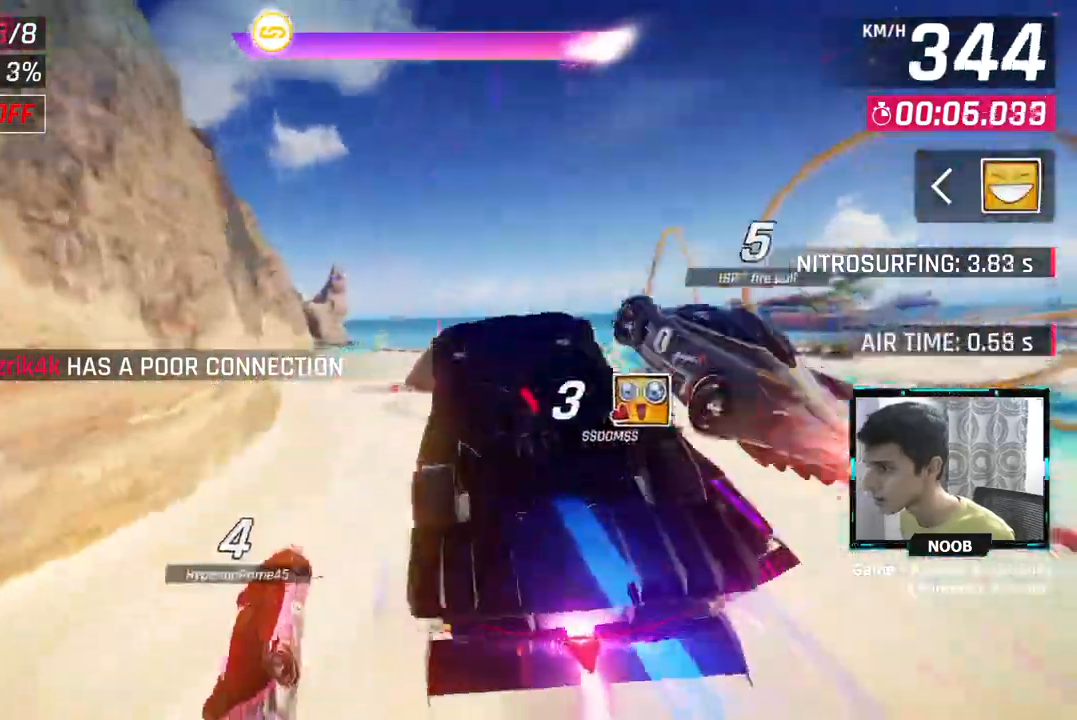
{"buttons": ["CROSS"], "left_stick": "center", "right_stick": "center", "events": [[184, "L1", "down"], [234, "L1", "up"], [351, "left_stick", "center"]]}
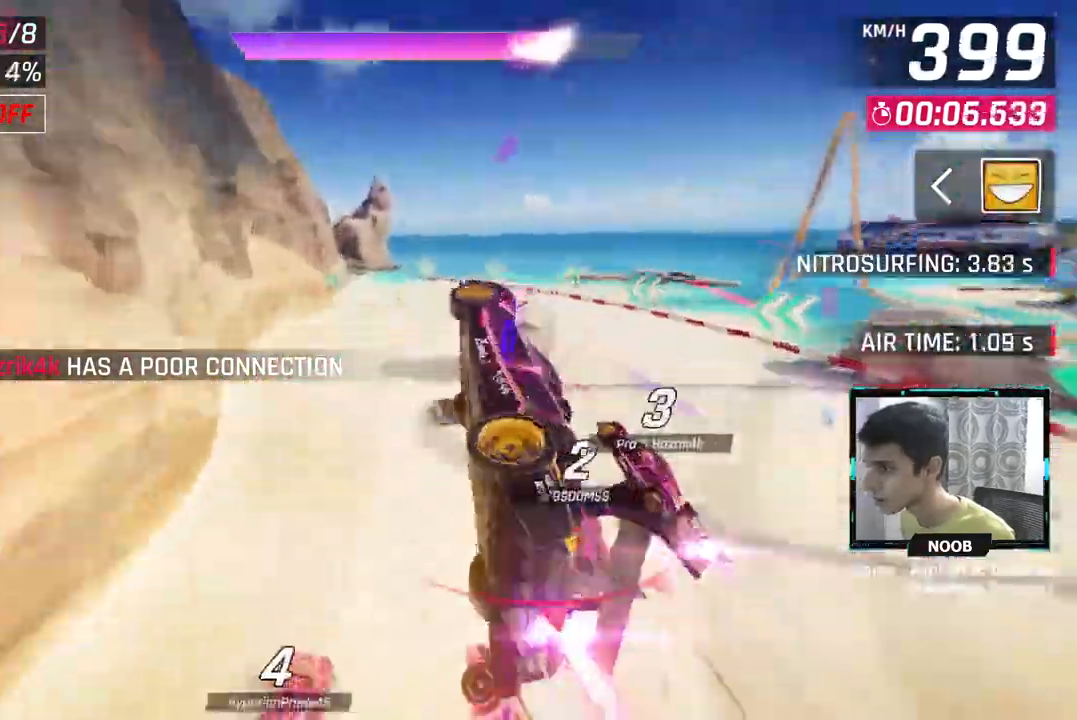
{"buttons": ["CROSS"], "left_stick": "center", "right_stick": "center", "events": [[50, "left_stick", "left"], [183, "CROSS", "up"], [300, "CROSS", "down"], [367, "left_stick", "center"]]}
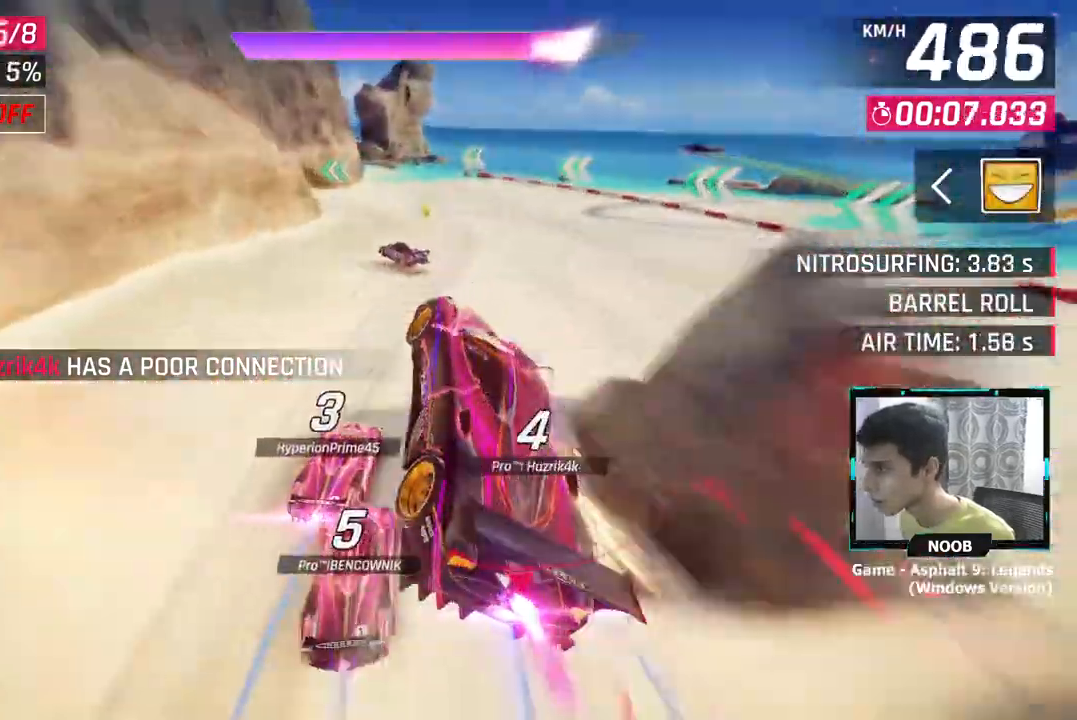
{"buttons": [], "left_stick": "left", "right_stick": "center", "events": [[34, "left_stick", "left"], [134, "left_stick", "center"], [351, "left_stick", "left"], [384, "L1", "down"], [467, "CROSS", "up"], [501, "L1", "up"]]}
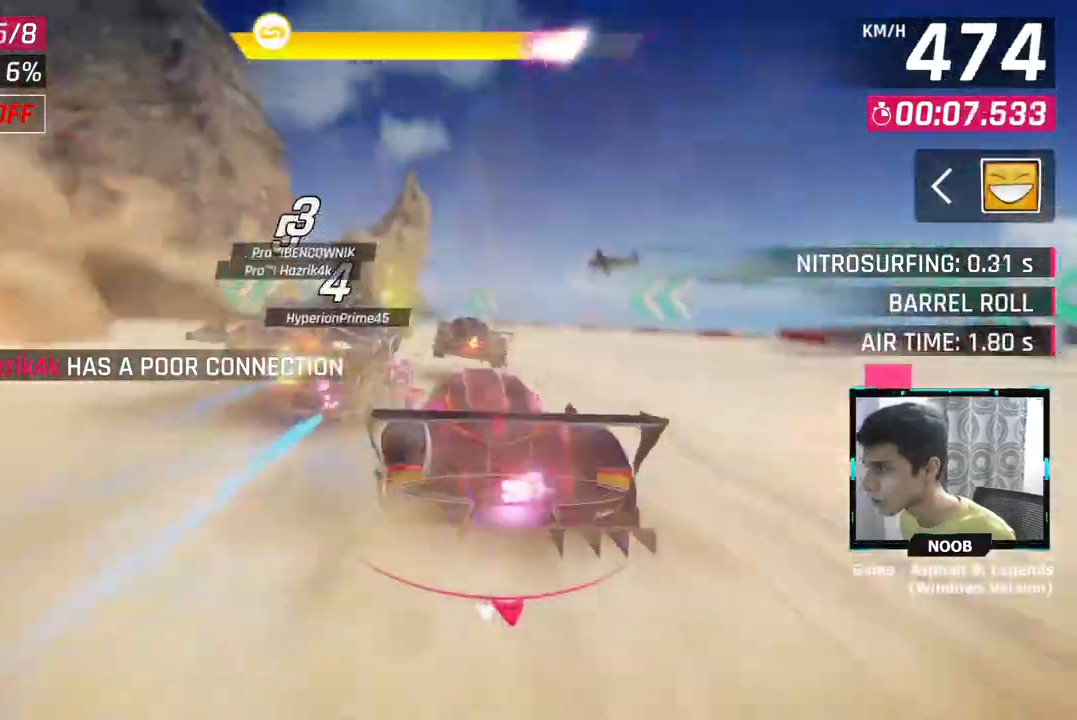
{"buttons": [], "left_stick": "left", "right_stick": "center", "events": []}
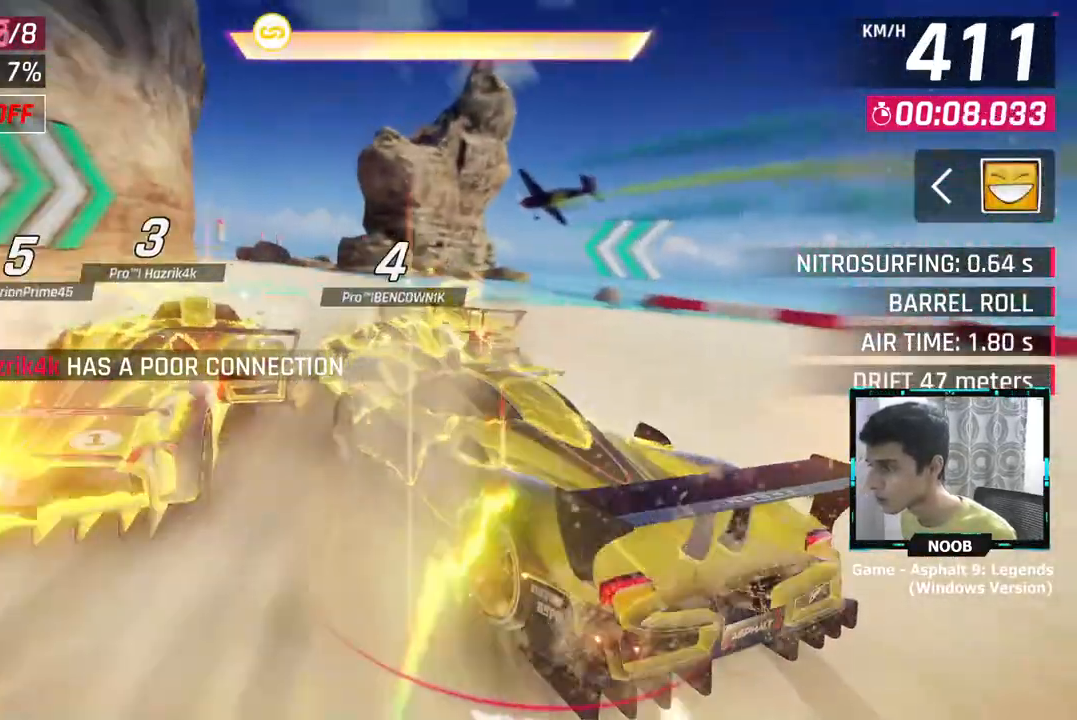
{"buttons": ["CROSS"], "left_stick": "left", "right_stick": "center", "events": [[401, "left_stick", "center"], [501, "CROSS", "down"], [501, "left_stick", "left"]]}
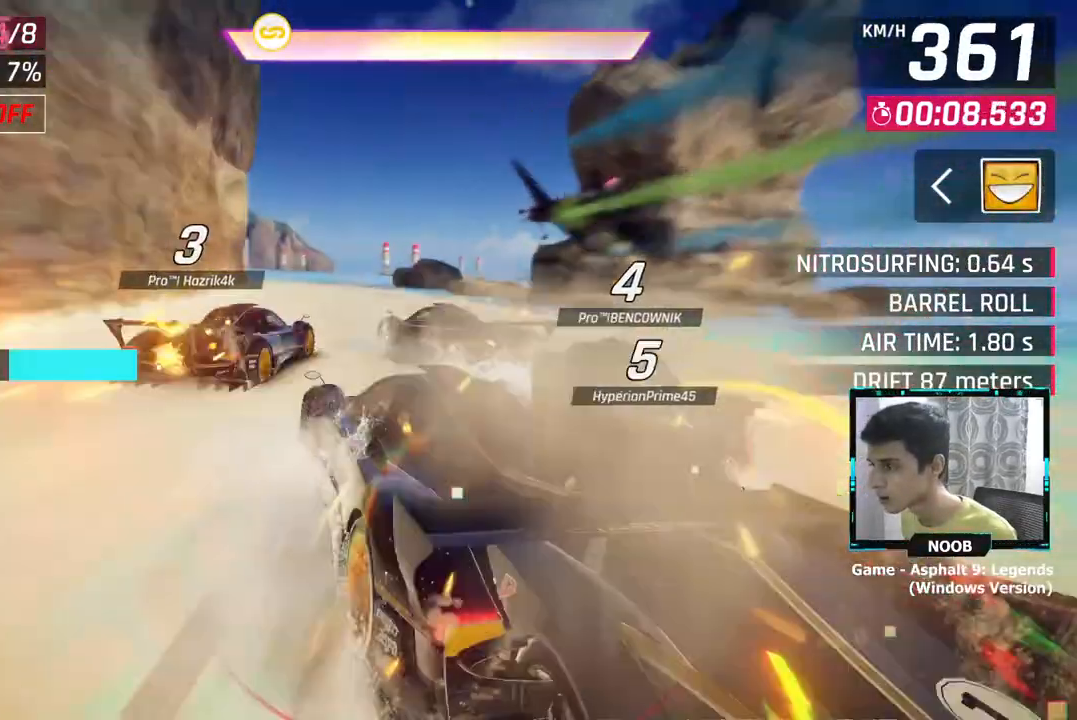
{"buttons": ["CROSS"], "left_stick": "left", "right_stick": "center", "events": [[50, "CROSS", "up"], [167, "CROSS", "down"], [217, "CROSS", "up"], [267, "CROSS", "down"], [367, "CROSS", "up"], [500, "CROSS", "down"]]}
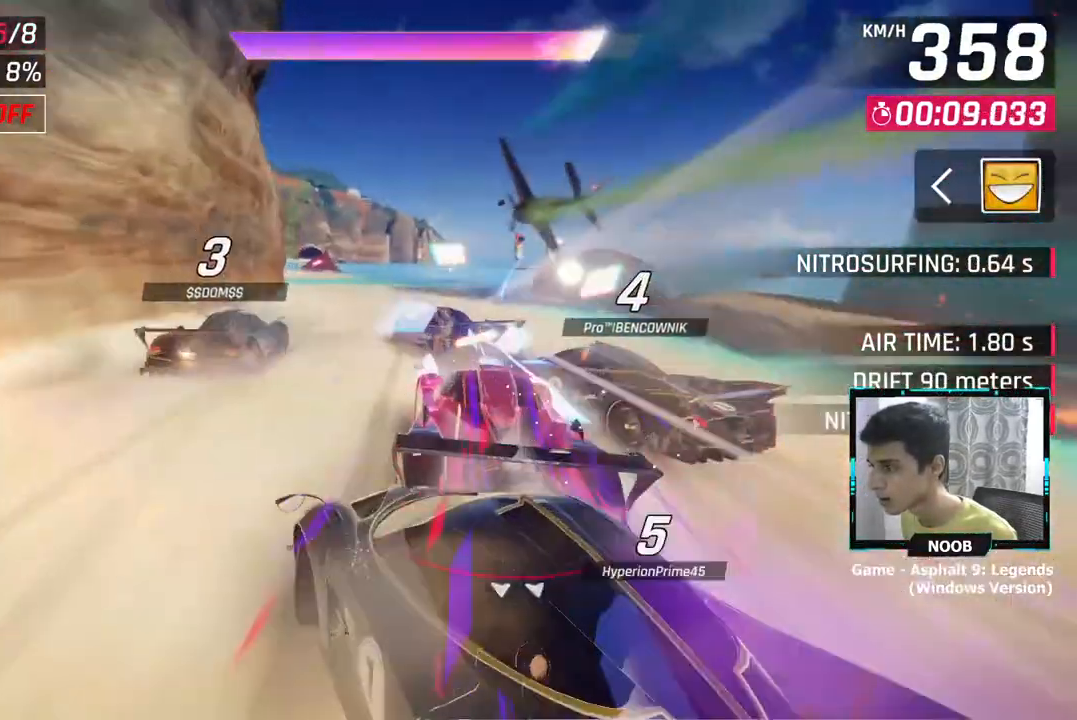
{"buttons": [], "left_stick": "left", "right_stick": "center", "events": [[67, "CROSS", "up"]]}
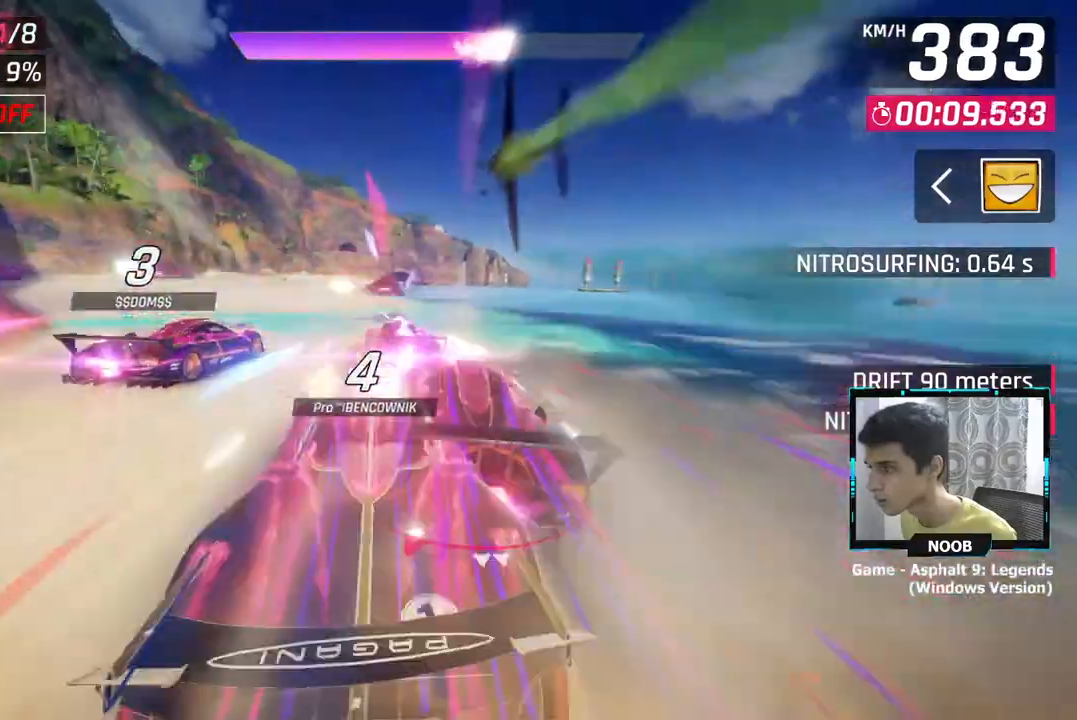
{"buttons": [], "left_stick": "left", "right_stick": "center", "events": [[150, "left_stick", "center"], [217, "left_stick", "left"]]}
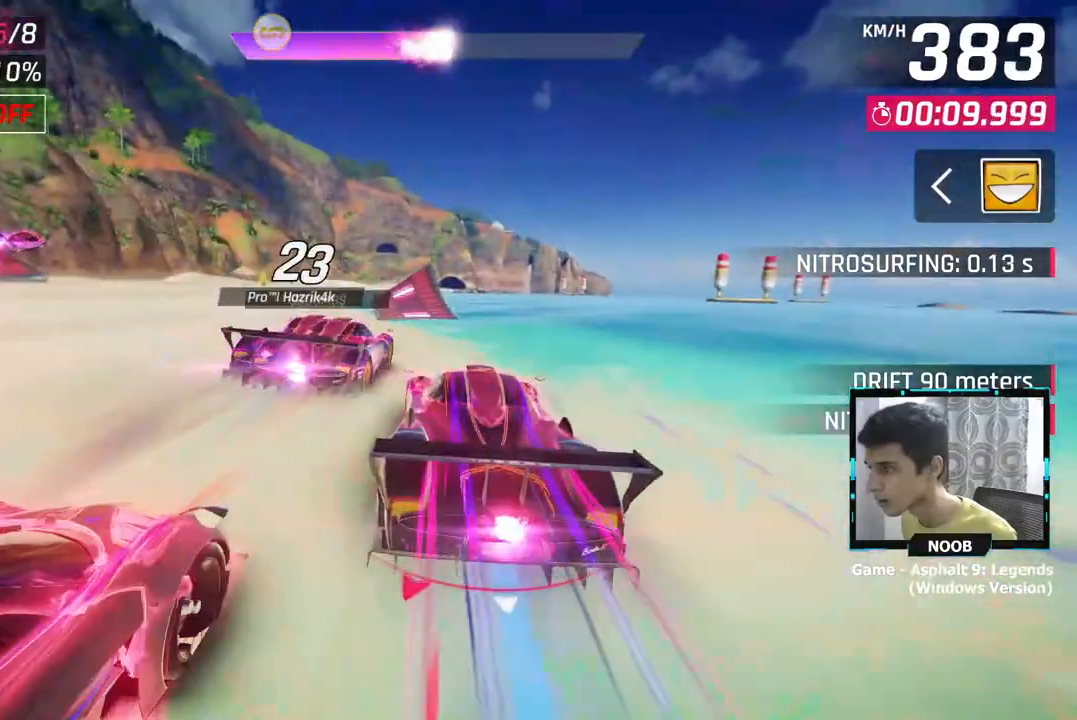
{"buttons": ["CROSS"], "left_stick": "left", "right_stick": "center", "events": [[501, "CROSS", "down"]]}
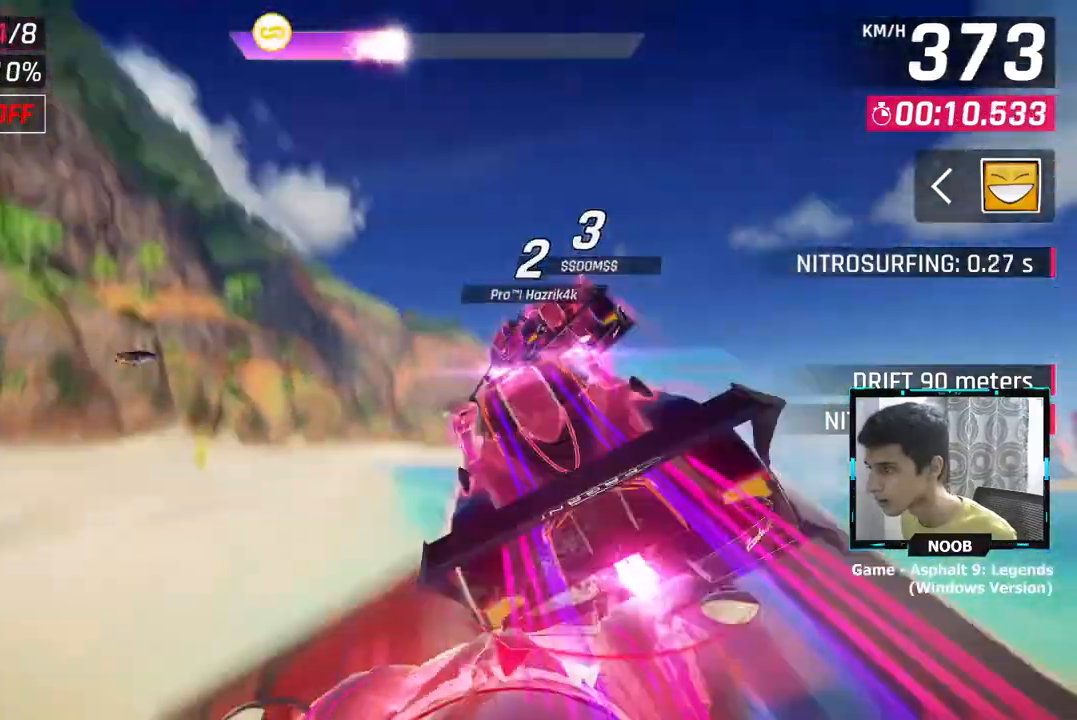
{"buttons": [], "left_stick": "left", "right_stick": "center", "events": [[100, "CROSS", "up"], [200, "CROSS", "down"], [267, "CROSS", "up"], [367, "CROSS", "down"], [417, "CROSS", "up"]]}
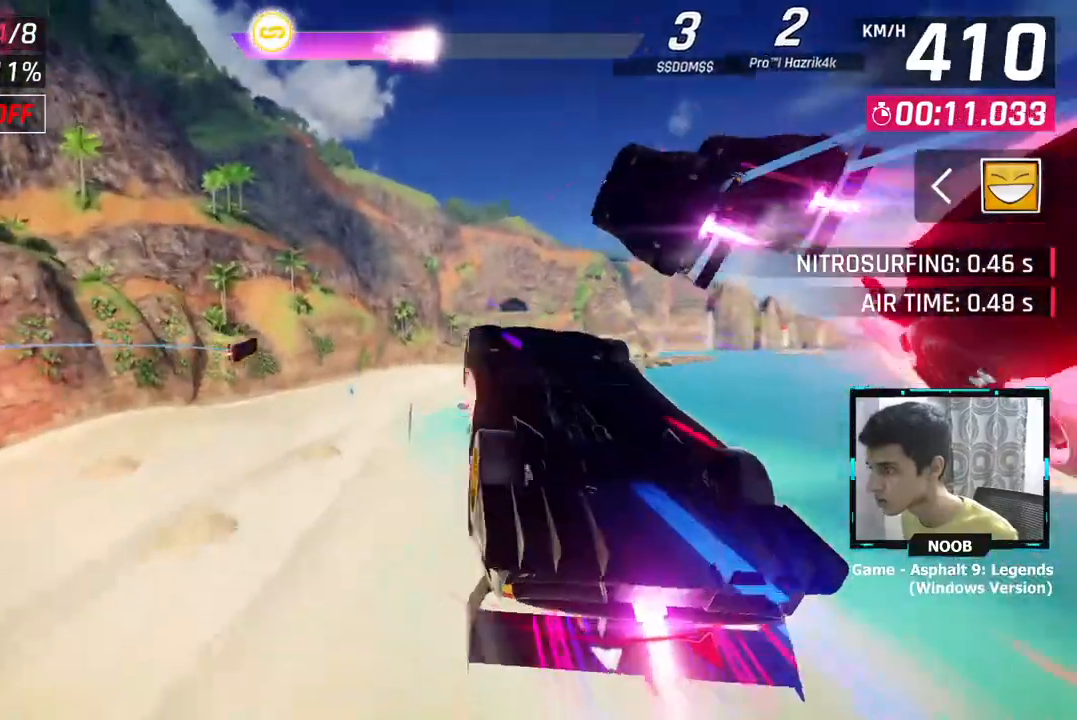
{"buttons": ["CROSS"], "left_stick": "right", "right_stick": "center", "events": [[34, "CROSS", "down"], [167, "left_stick", "center"], [284, "left_stick", "right"]]}
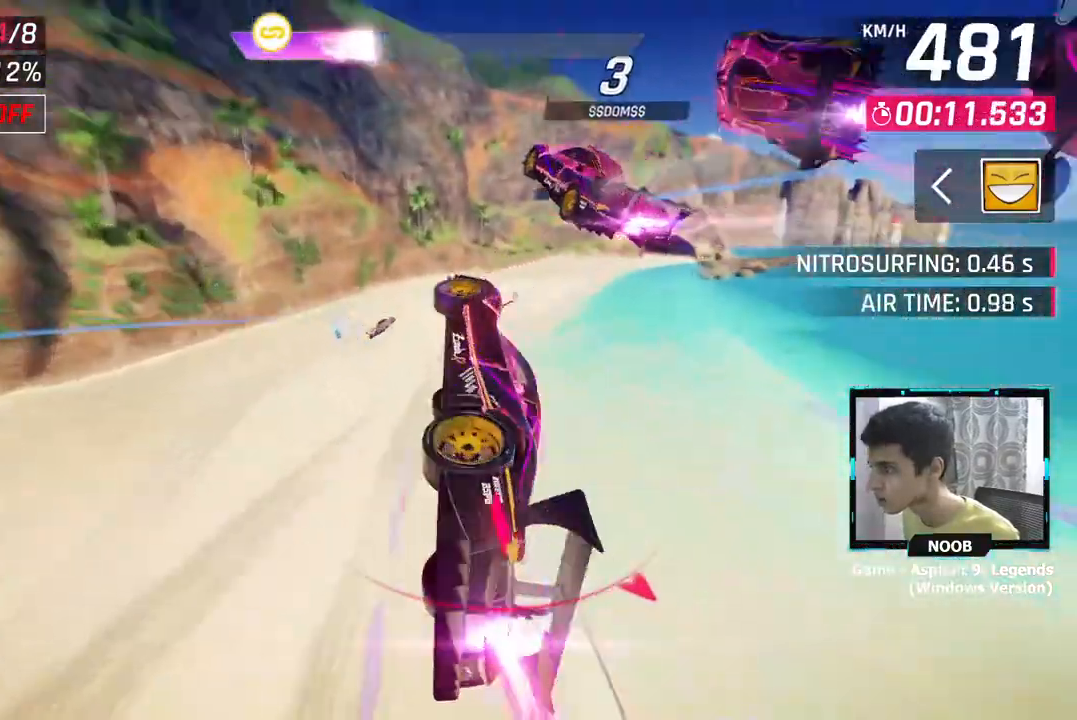
{"buttons": [], "left_stick": "up-right", "right_stick": "center", "events": [[183, "left_stick", "up-right"], [500, "CROSS", "up"]]}
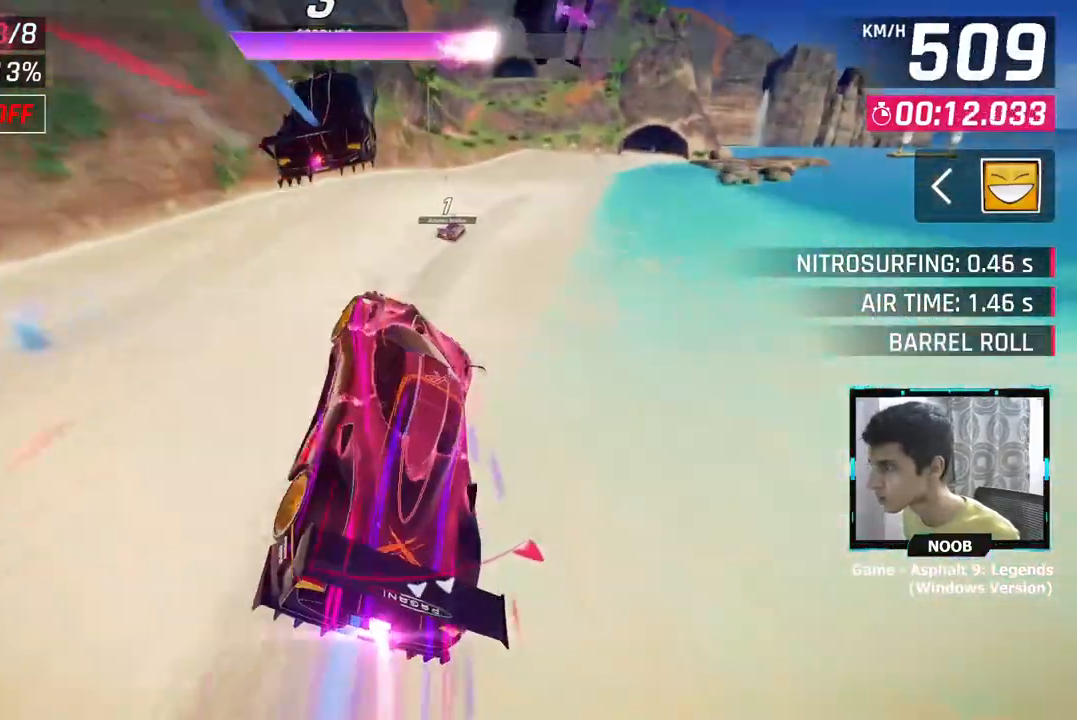
{"buttons": [], "left_stick": "up-right", "right_stick": "center", "events": []}
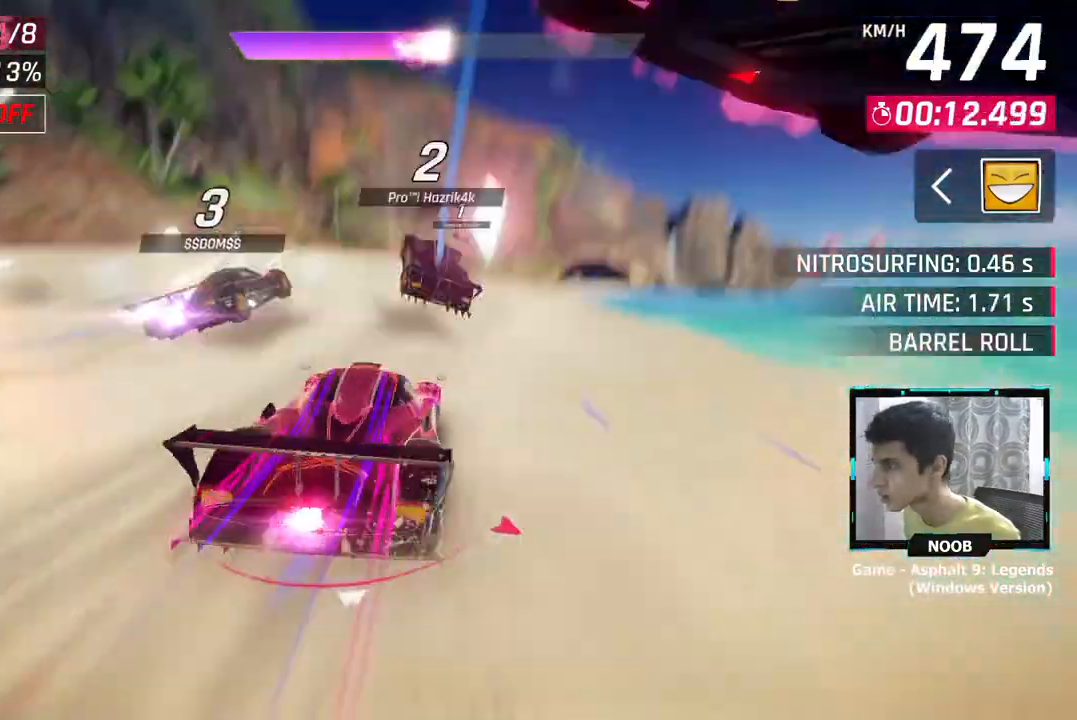
{"buttons": [], "left_stick": "up-right", "right_stick": "center", "events": []}